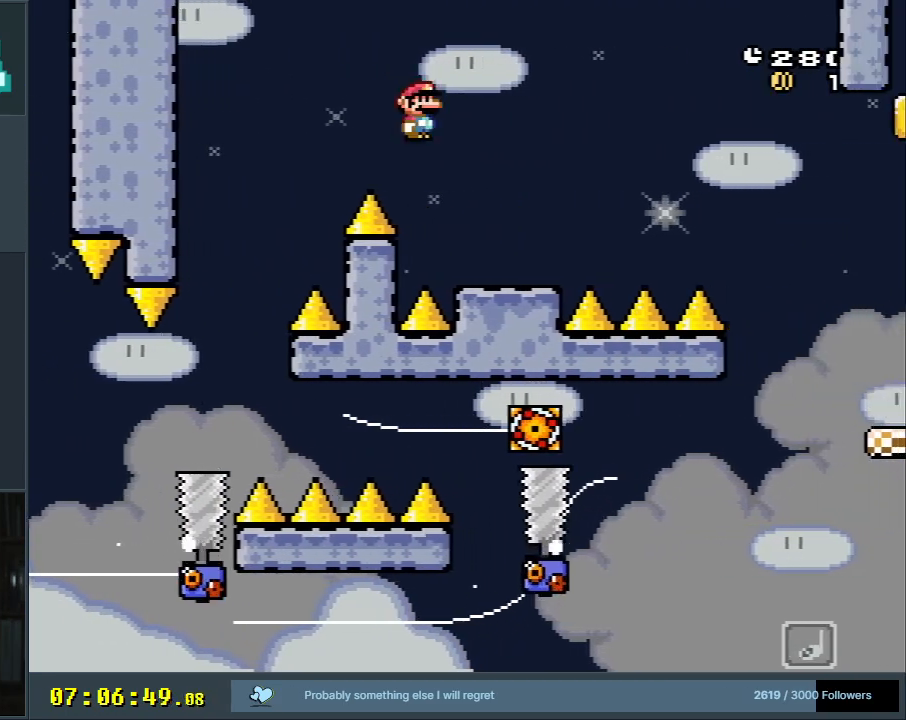
Gameplay with a controller (Nintendo layout); each line is a JSON object with the inputs held at the frame after it. "events" lists button and stick changes between this image and that frame as [ms after this image, input, new state], when the widget could be followed in between. Not read: L3 R3.
{"buttons": ["A", "X", "DPAD_RIGHT"], "events": [[33, "DPAD_RIGHT", "down"], [233, "A", "down"], [367, "A", "up"], [467, "A", "down"]]}
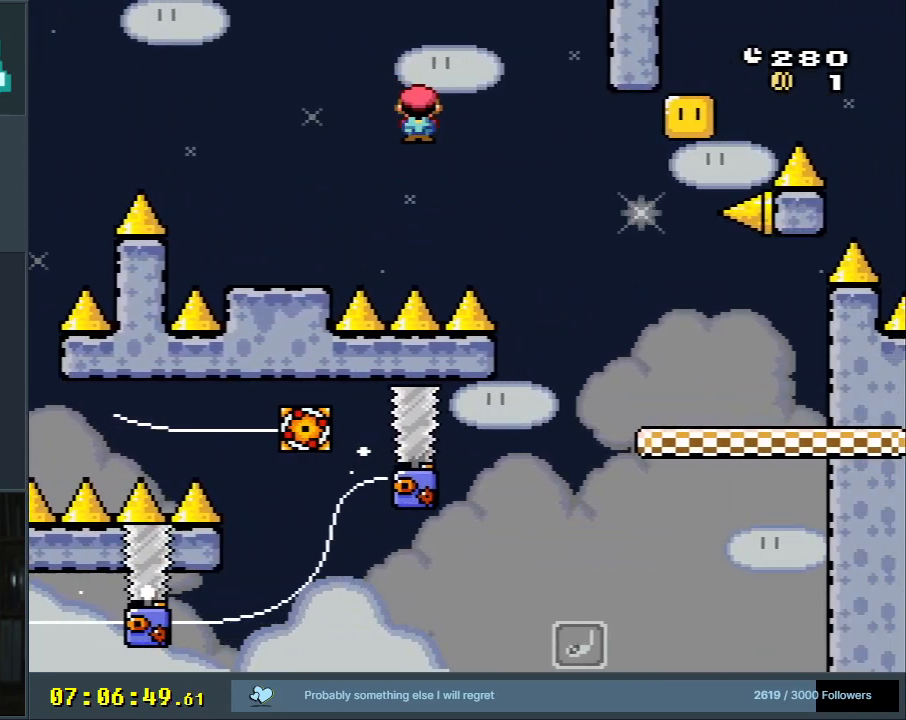
{"buttons": ["A", "X", "DPAD_LEFT"], "events": [[133, "DPAD_RIGHT", "up"], [400, "DPAD_LEFT", "down"]]}
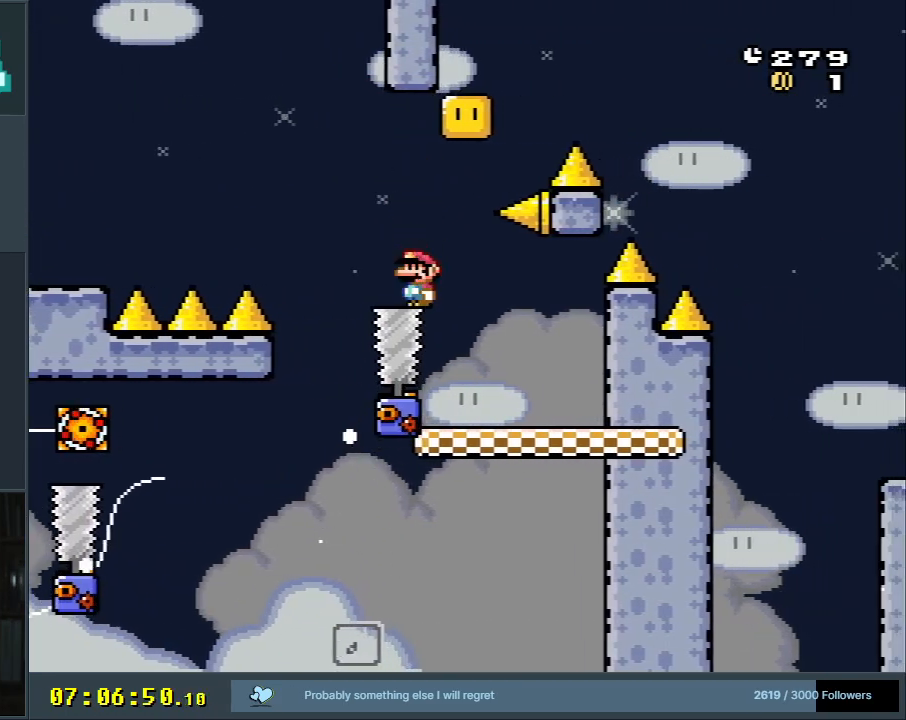
{"buttons": ["X", "DPAD_RIGHT"], "events": [[33, "DPAD_LEFT", "up"], [33, "DPAD_RIGHT", "down"], [183, "DPAD_RIGHT", "up"], [250, "DPAD_LEFT", "down"], [400, "DPAD_LEFT", "up"], [500, "A", "up"], [500, "DPAD_RIGHT", "down"]]}
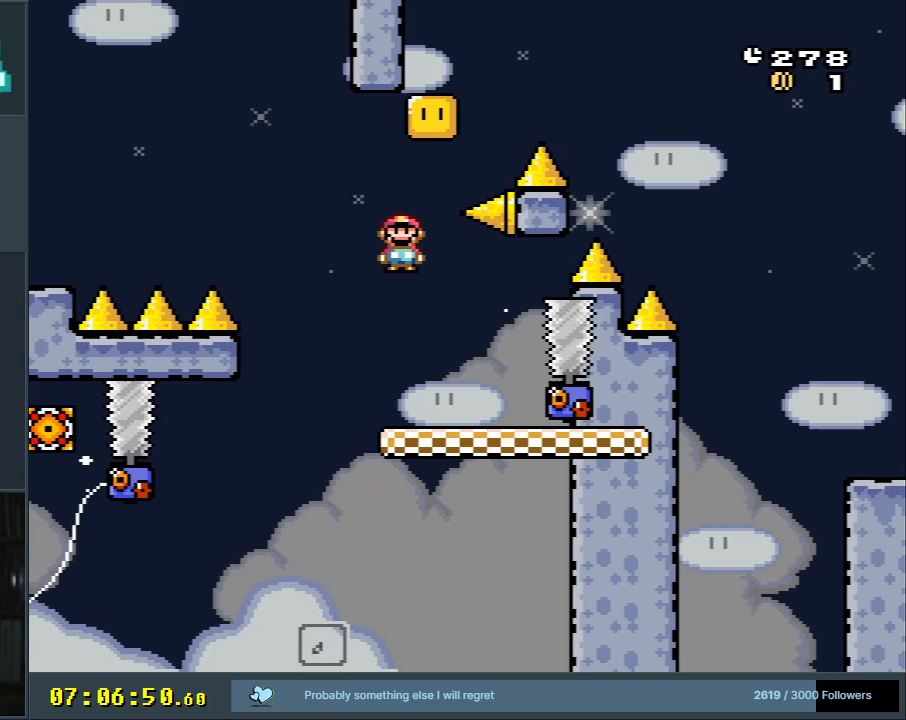
{"buttons": ["A", "X", "DPAD_RIGHT"], "events": [[150, "DPAD_RIGHT", "up"], [233, "A", "down"], [233, "DPAD_LEFT", "down"], [367, "DPAD_LEFT", "up"], [500, "DPAD_RIGHT", "down"]]}
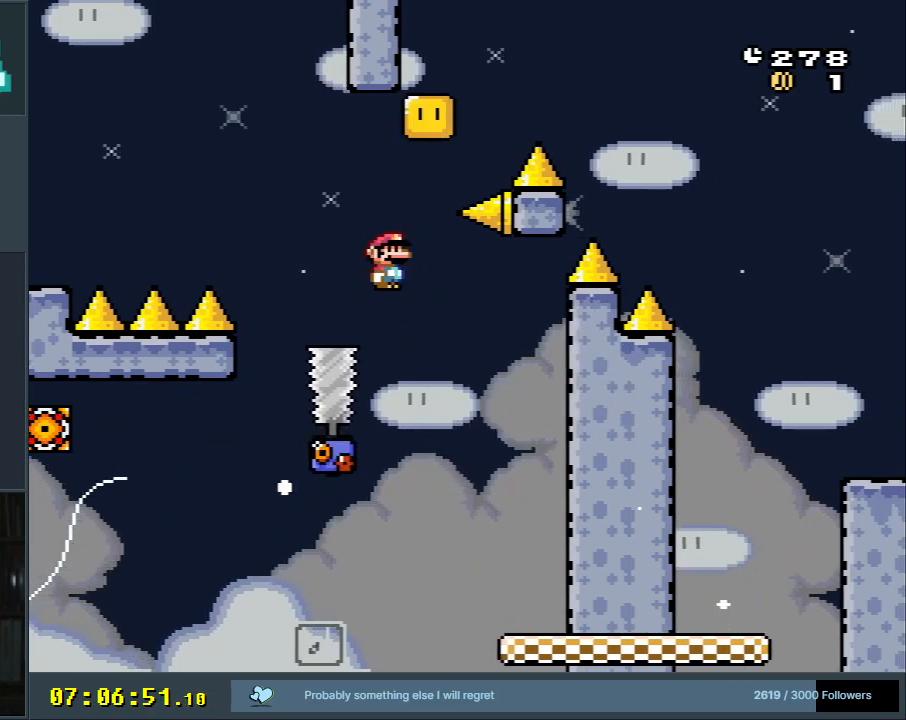
{"buttons": ["A", "X", "DPAD_RIGHT"], "events": [[83, "DPAD_RIGHT", "up"], [283, "DPAD_RIGHT", "down"]]}
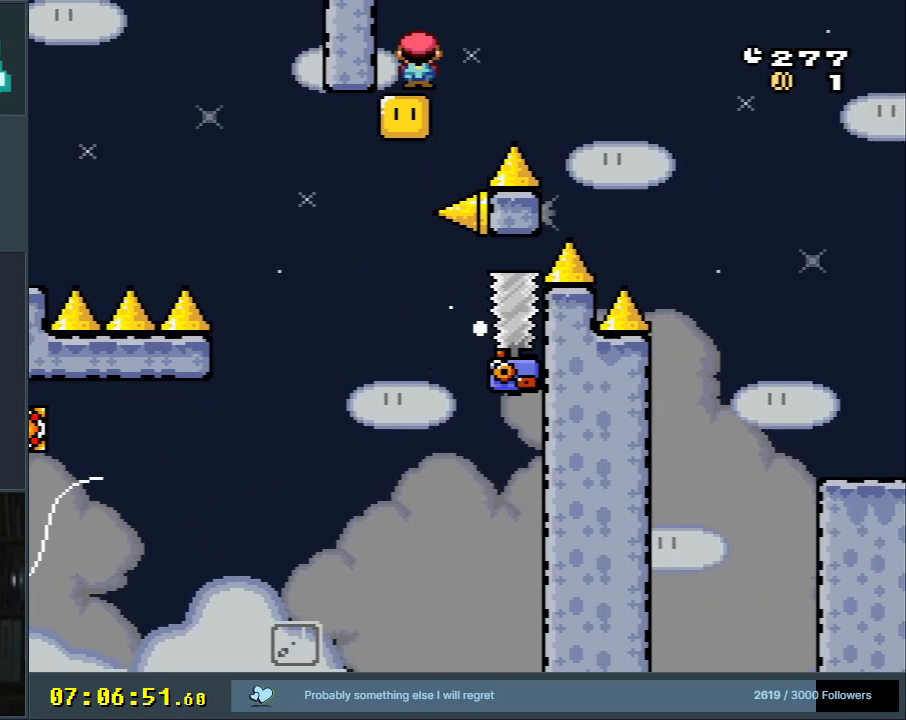
{"buttons": ["A", "X", "DPAD_RIGHT"], "events": []}
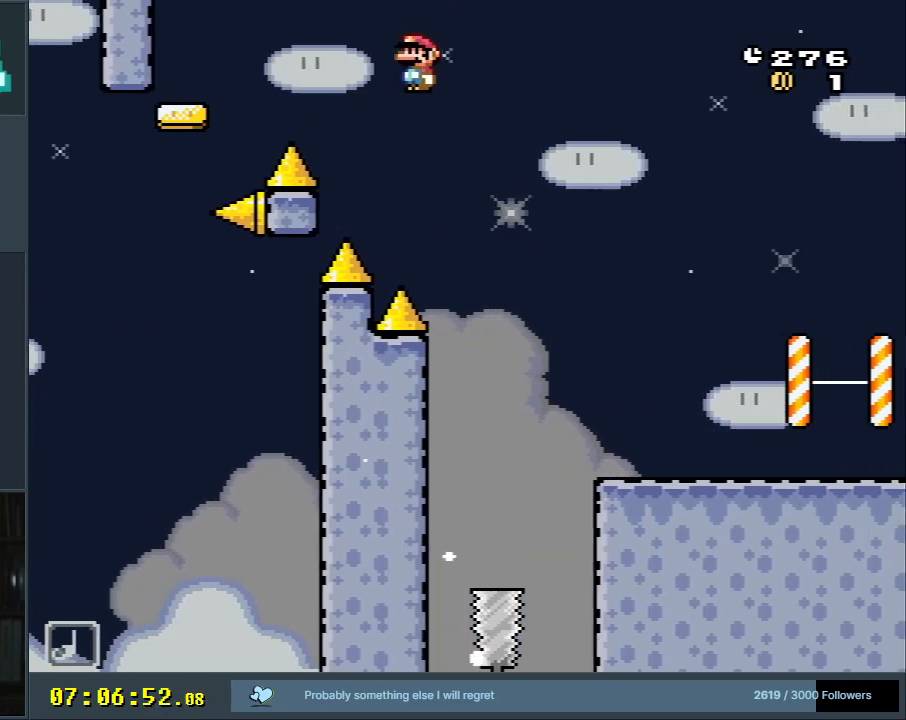
{"buttons": ["X", "DPAD_RIGHT"], "events": [[133, "A", "up"], [317, "DPAD_RIGHT", "up"], [350, "DPAD_RIGHT", "down"]]}
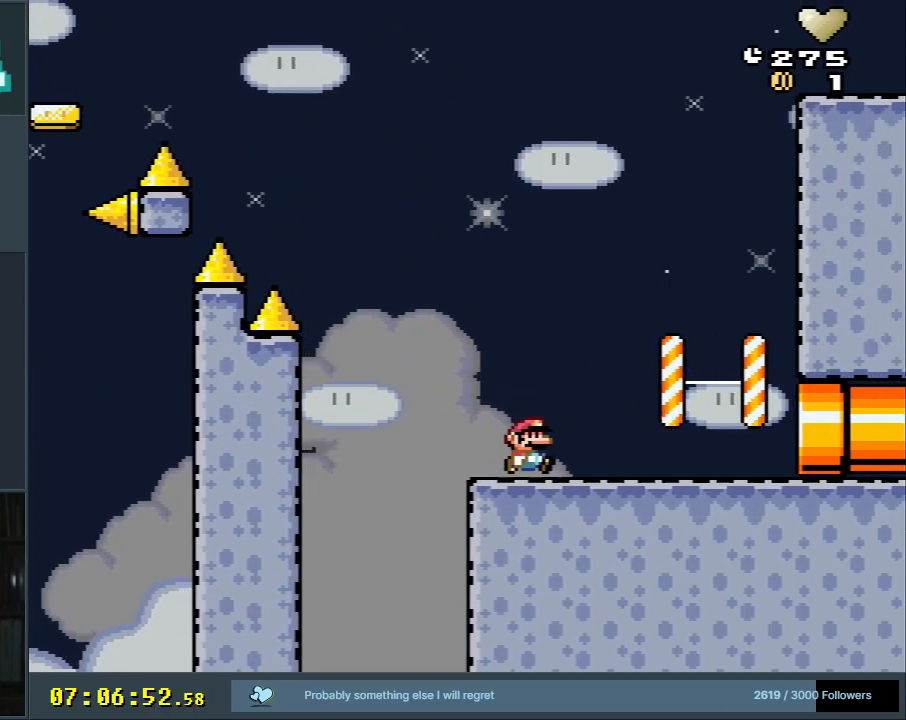
{"buttons": ["X"], "events": [[83, "DPAD_RIGHT", "up"], [83, "DPAD_UP", "down"], [117, "DPAD_LEFT", "down"], [117, "DPAD_UP", "up"], [417, "DPAD_LEFT", "up"]]}
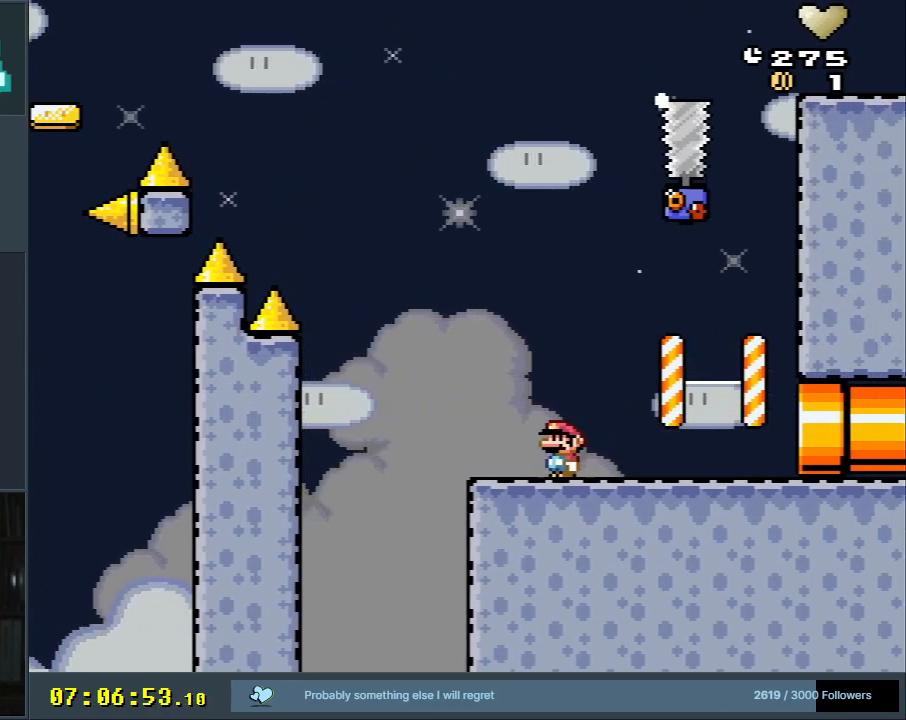
{"buttons": ["X"], "events": [[50, "DPAD_LEFT", "down"], [183, "DPAD_LEFT", "up"], [233, "DPAD_RIGHT", "down"], [367, "DPAD_RIGHT", "up"]]}
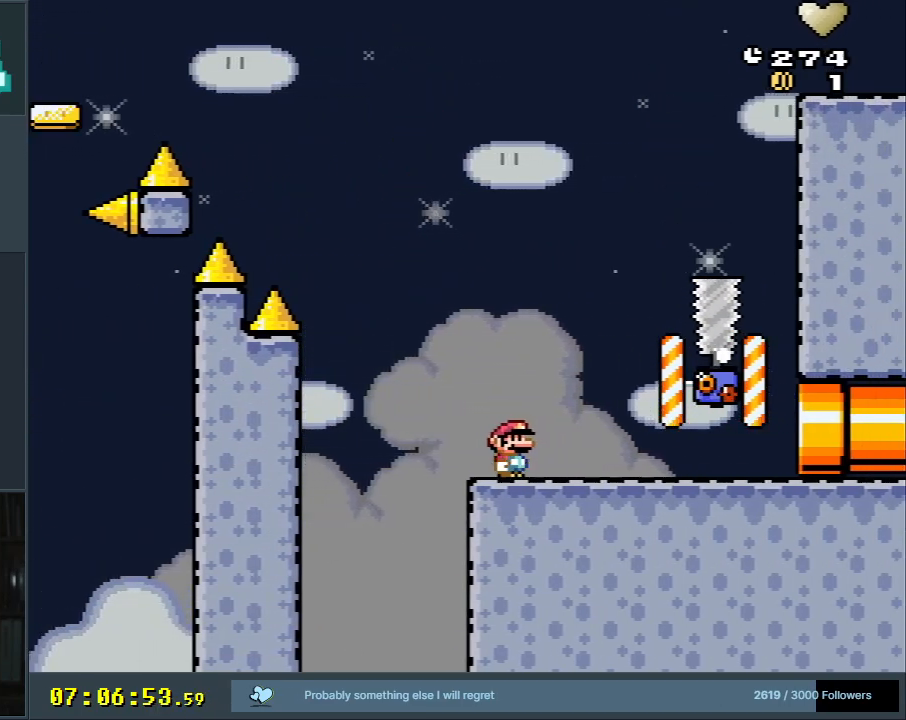
{"buttons": ["X"], "events": []}
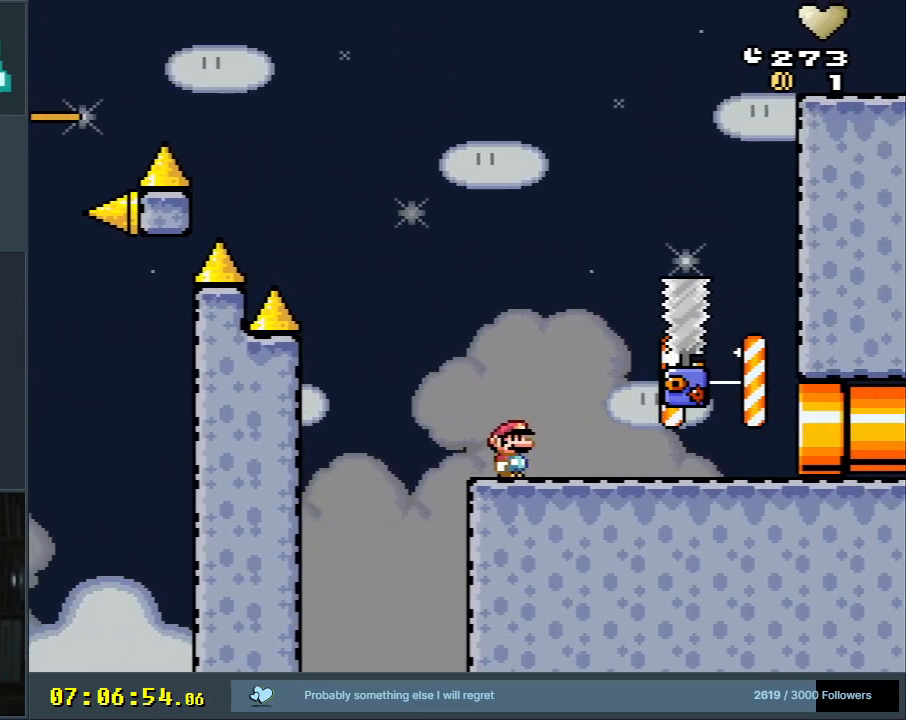
{"buttons": ["X"], "events": [[83, "DPAD_RIGHT", "down"], [183, "DPAD_RIGHT", "up"]]}
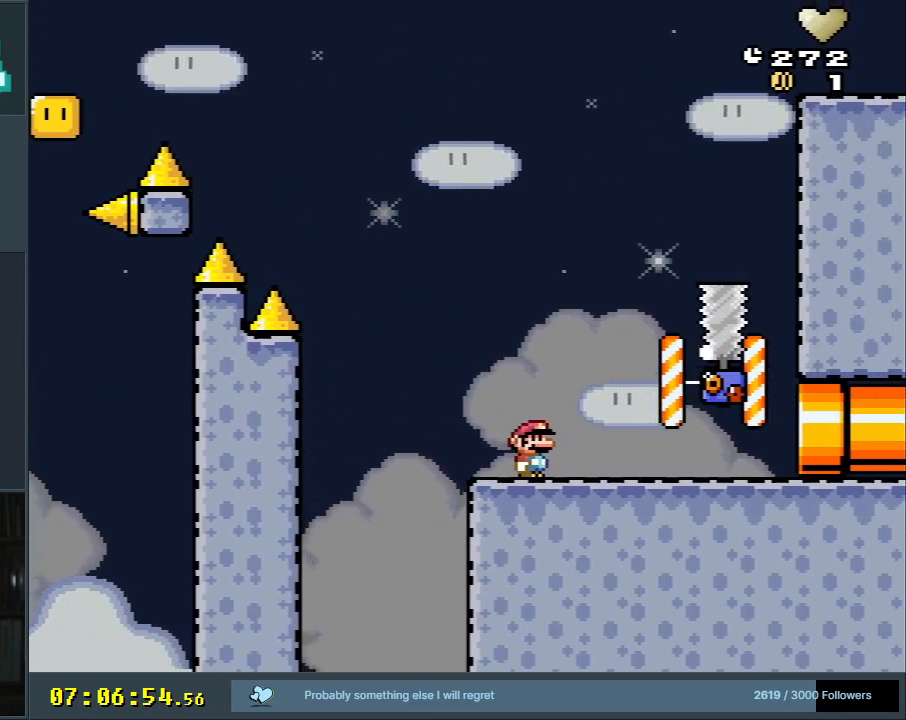
{"buttons": ["X"], "events": []}
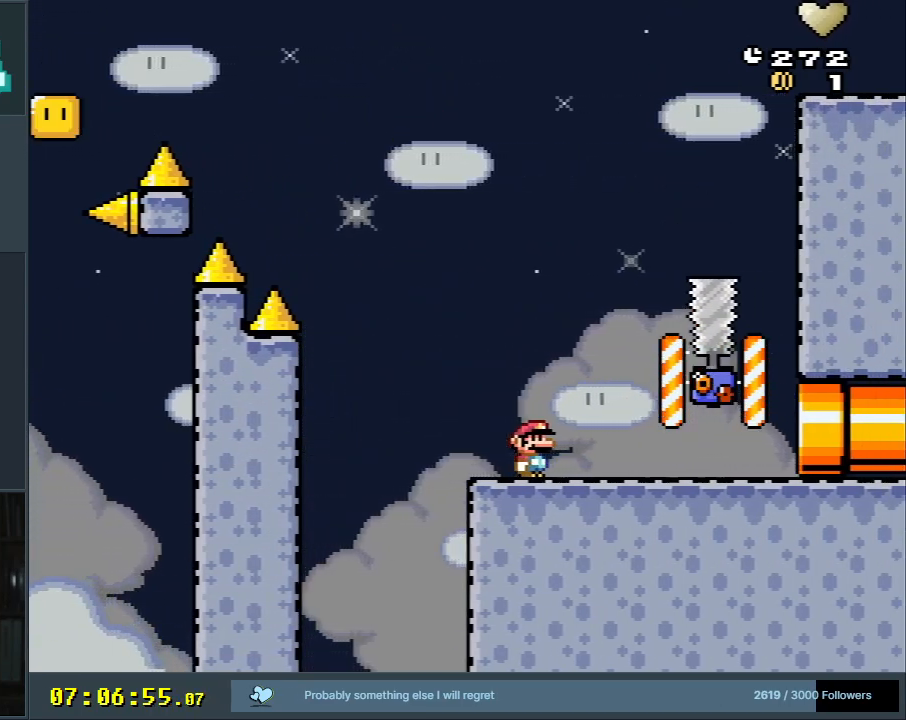
{"buttons": ["X", "DPAD_RIGHT"], "events": [[267, "DPAD_RIGHT", "down"]]}
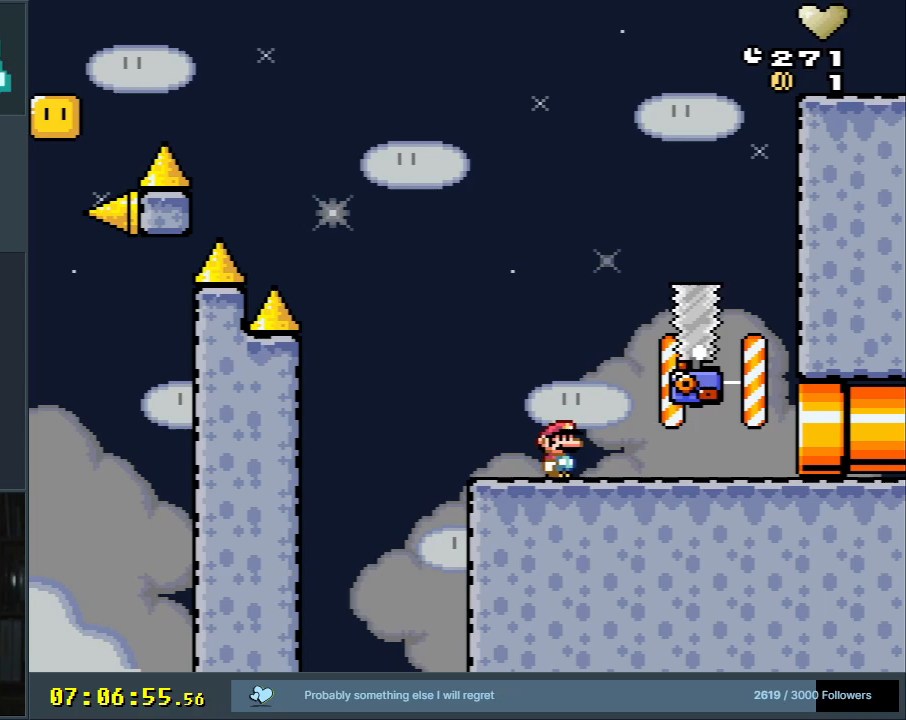
{"buttons": ["A", "X", "DPAD_RIGHT"], "events": [[117, "DPAD_RIGHT", "up"], [117, "DPAD_UP", "down"], [133, "DPAD_LEFT", "down"], [133, "DPAD_UP", "up"], [150, "A", "down"], [250, "DPAD_UP", "down"], [267, "DPAD_LEFT", "up"], [267, "DPAD_RIGHT", "down"], [267, "DPAD_UP", "up"]]}
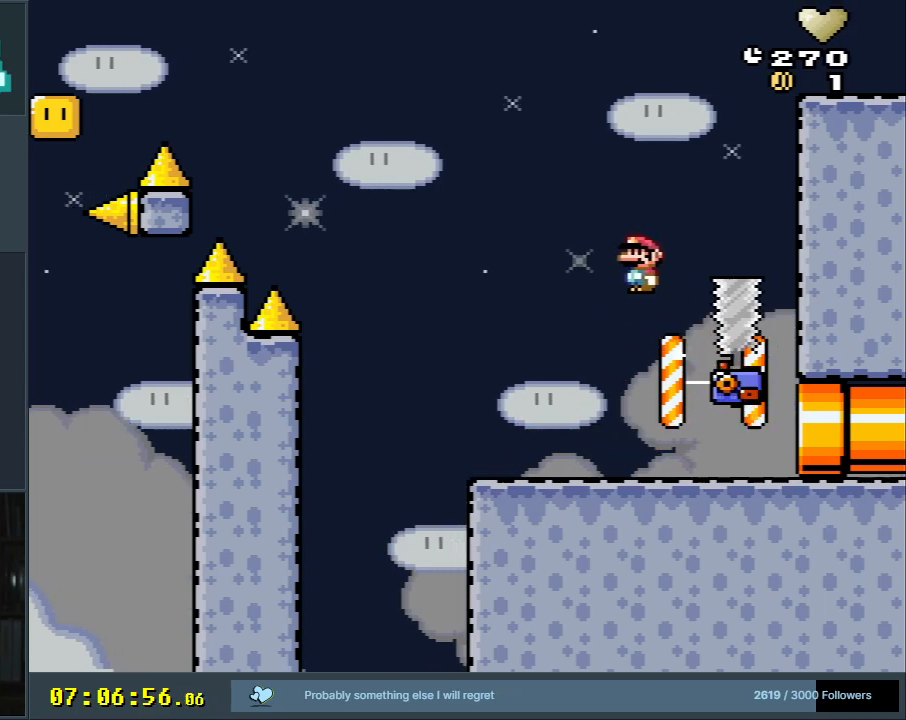
{"buttons": ["A", "X"], "events": [[17, "DPAD_RIGHT", "up"]]}
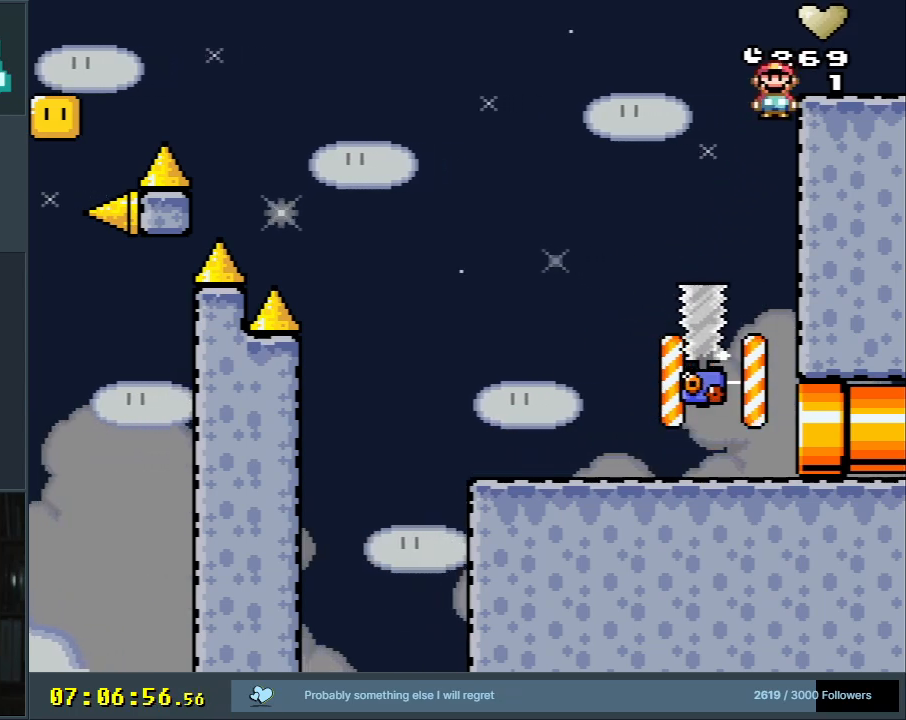
{"buttons": ["X", "DPAD_LEFT"], "events": [[100, "DPAD_RIGHT", "down"], [200, "DPAD_RIGHT", "up"], [250, "DPAD_RIGHT", "down"], [367, "DPAD_RIGHT", "up"], [433, "A", "up"], [500, "DPAD_LEFT", "down"]]}
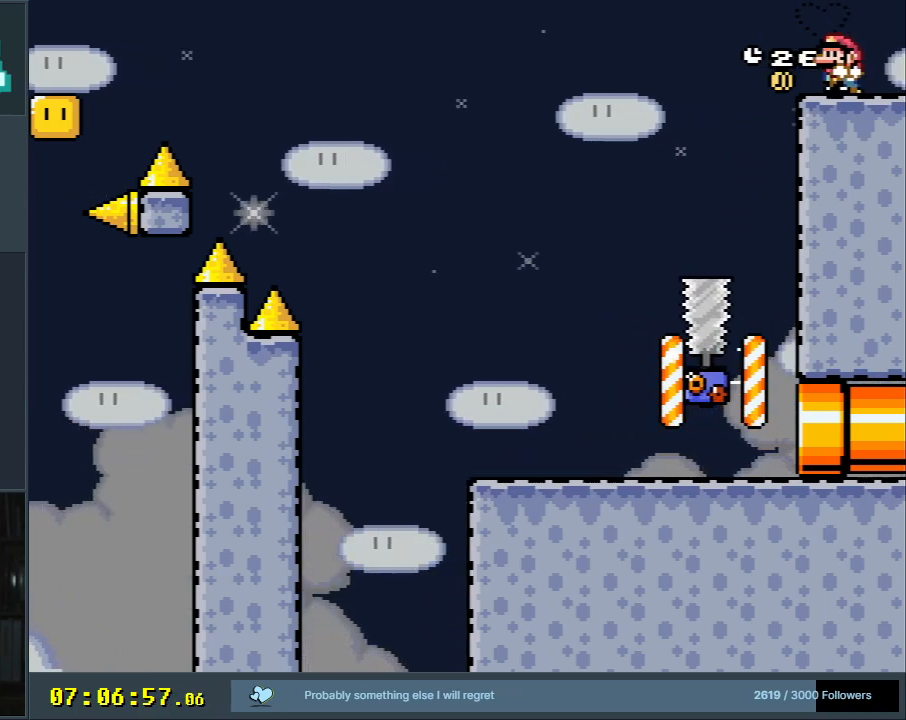
{"buttons": ["X", "DPAD_LEFT"], "events": [[217, "A", "down"], [283, "A", "up"]]}
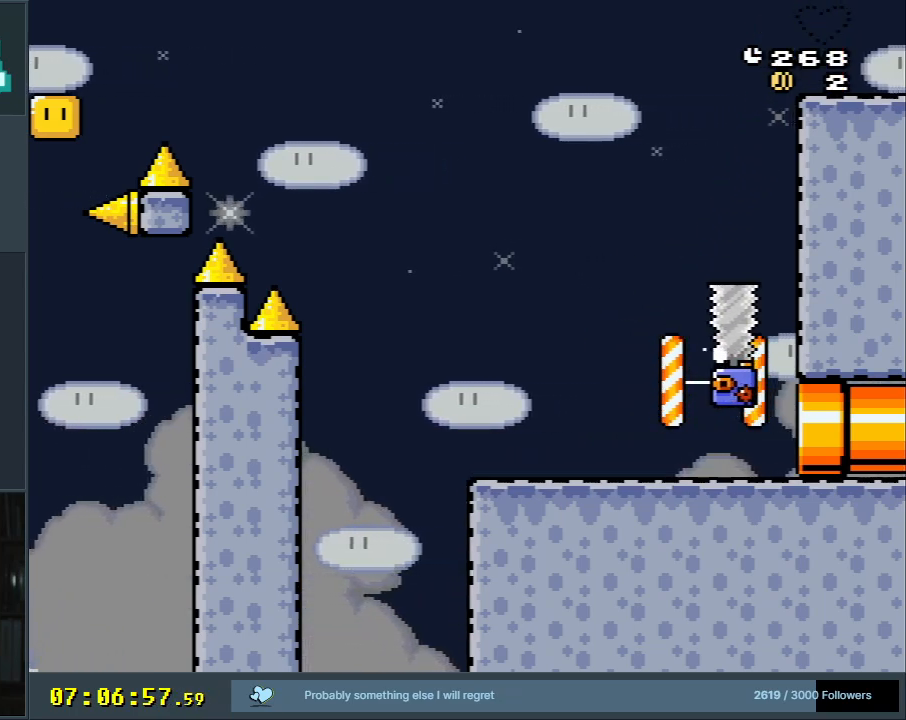
{"buttons": ["A", "X", "DPAD_RIGHT"], "events": [[17, "DPAD_LEFT", "up"], [317, "A", "down"], [350, "DPAD_RIGHT", "down"]]}
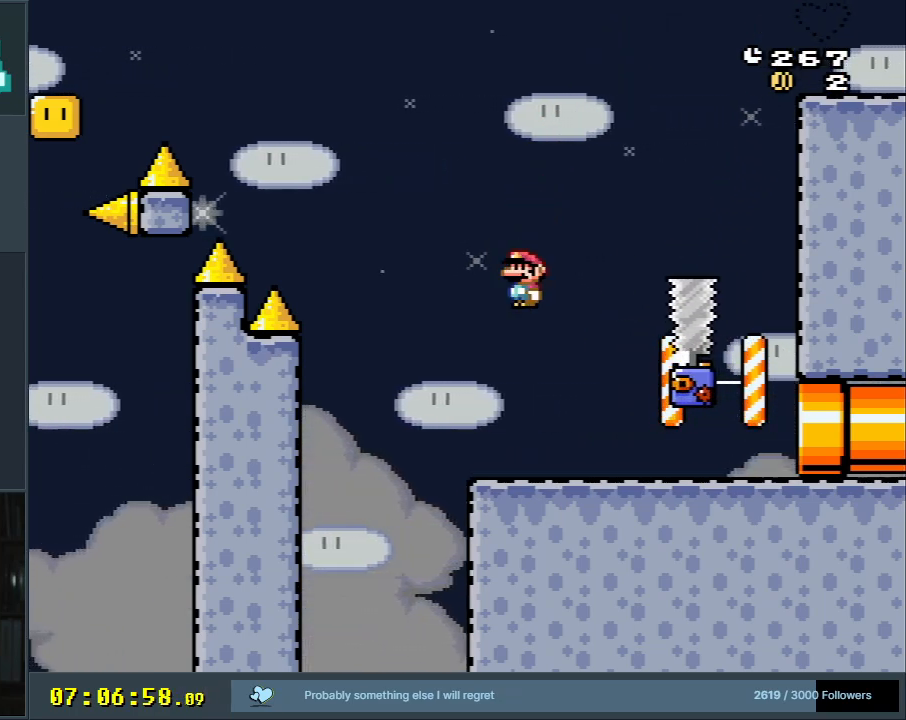
{"buttons": ["Y", "DPAD_RIGHT"], "events": [[100, "A", "up"], [150, "Y", "down"], [167, "X", "up"]]}
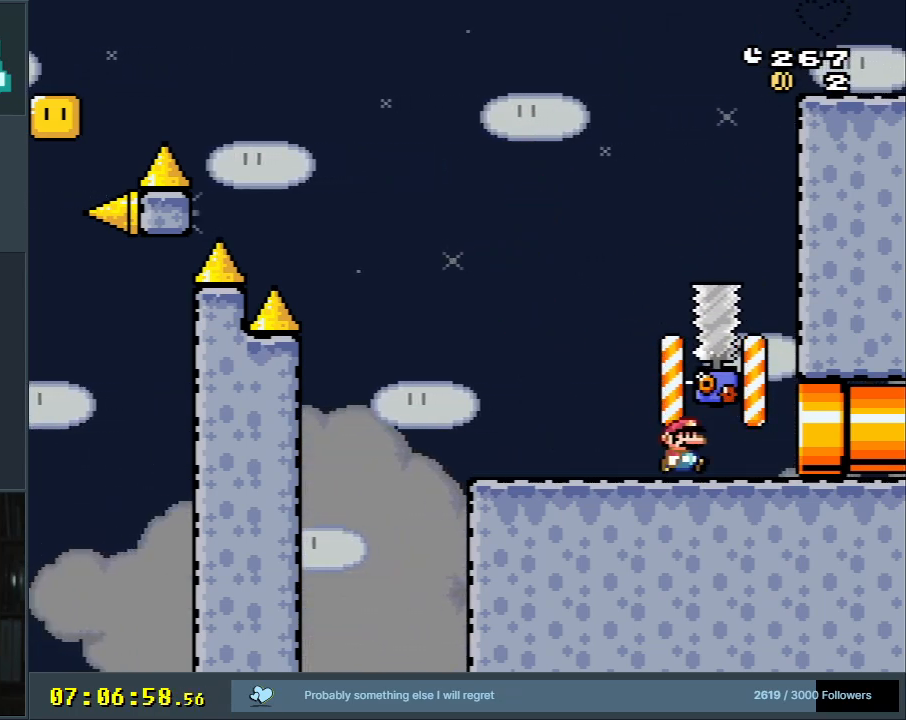
{"buttons": ["B", "Y", "DPAD_RIGHT"], "events": [[483, "B", "down"]]}
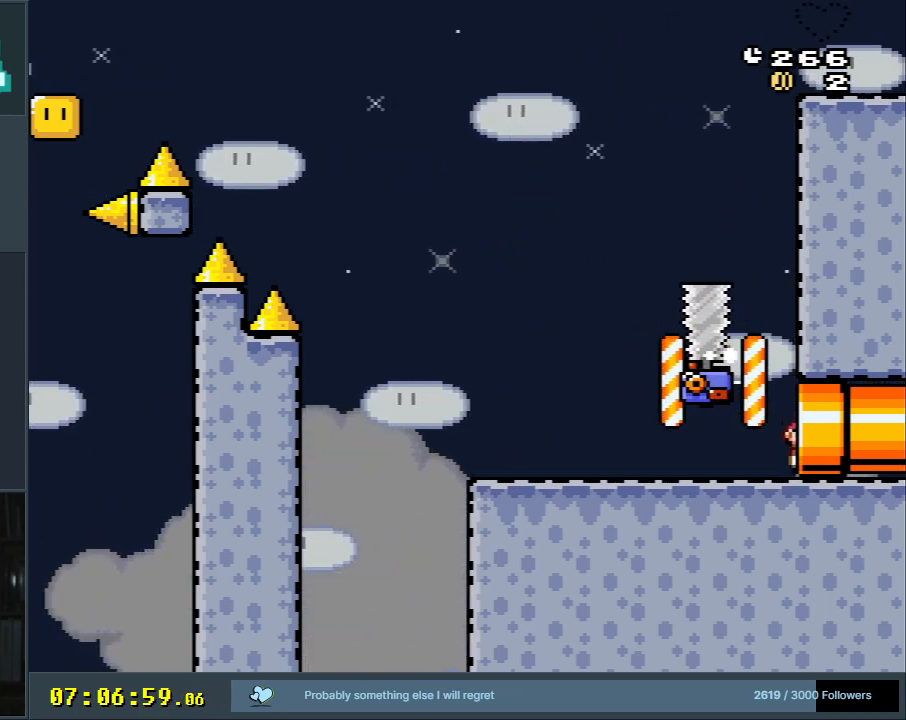
{"buttons": [], "events": [[17, "DPAD_RIGHT", "up"], [50, "Y", "up"], [83, "A", "down"], [117, "X", "down"], [133, "B", "up"], [267, "X", "up"], [333, "A", "up"]]}
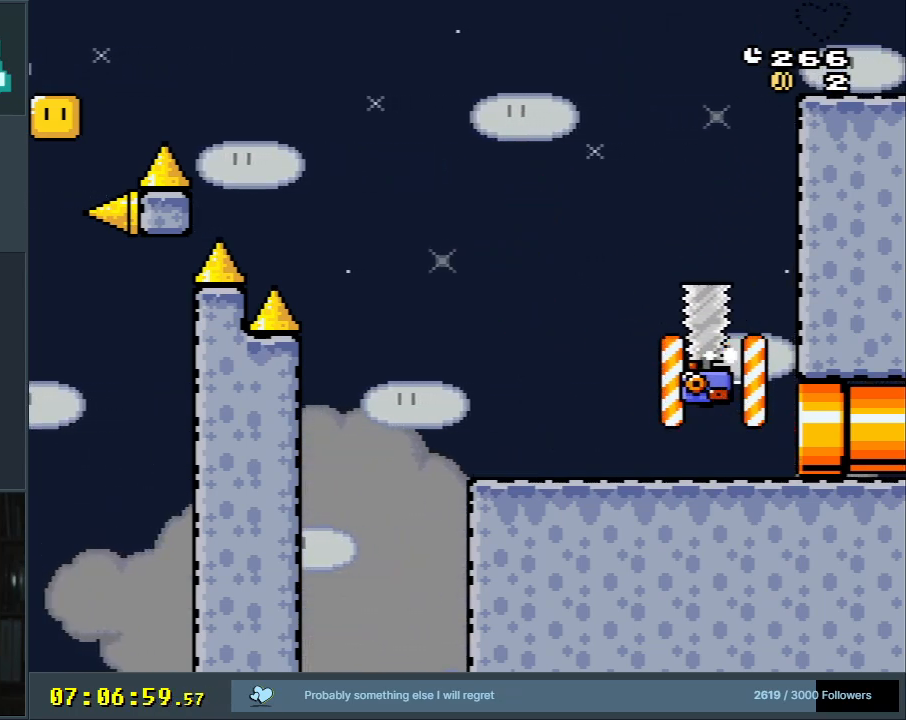
{"buttons": [], "events": []}
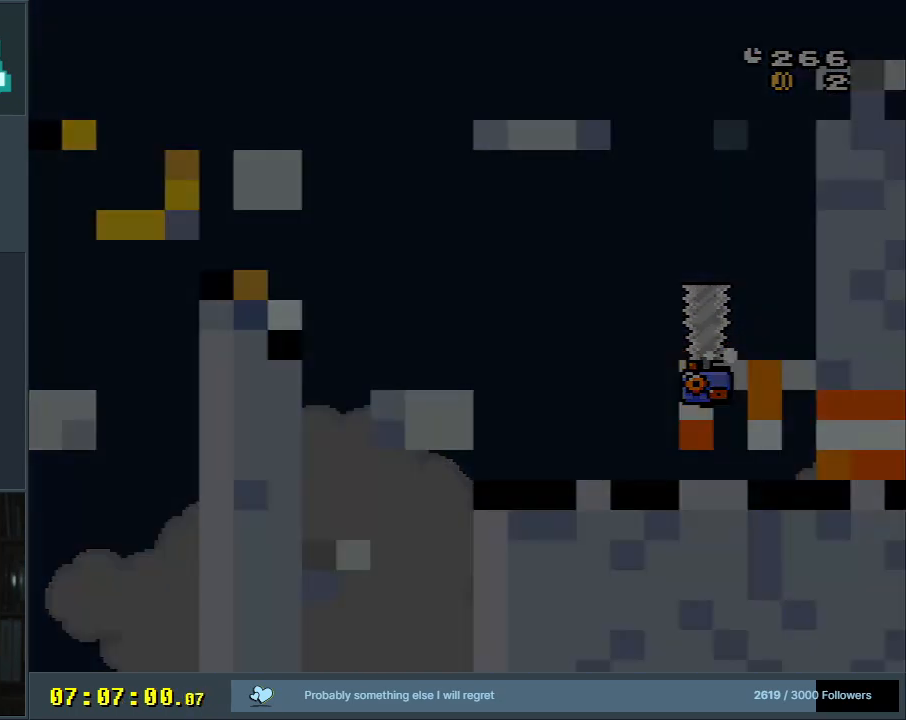
{"buttons": [], "events": []}
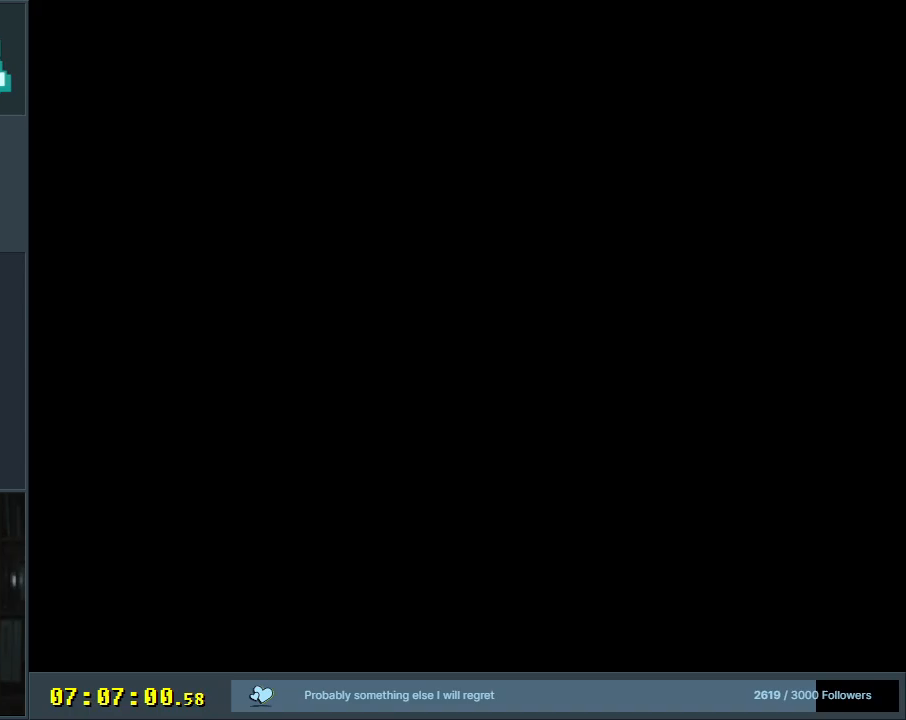
{"buttons": [], "events": []}
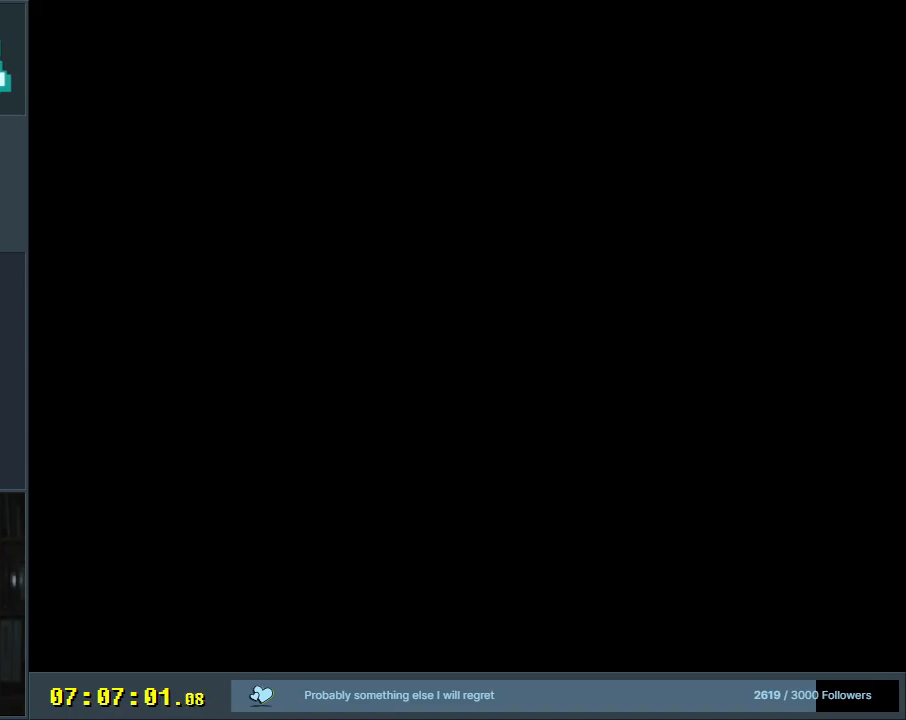
{"buttons": ["Y"], "events": [[233, "Y", "down"]]}
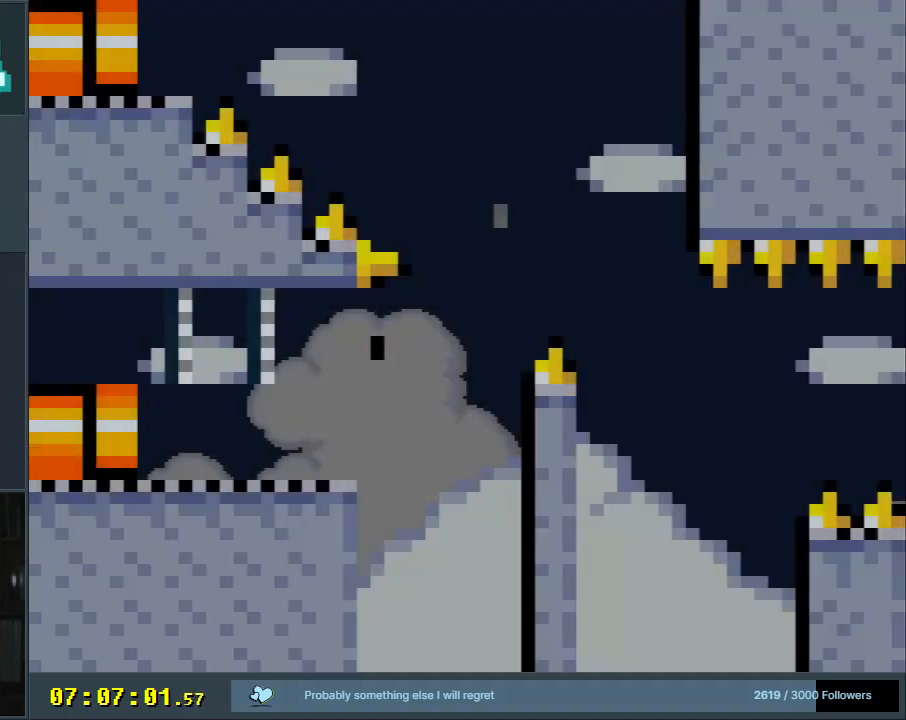
{"buttons": ["X"], "events": [[200, "Y", "up"], [267, "X", "down"]]}
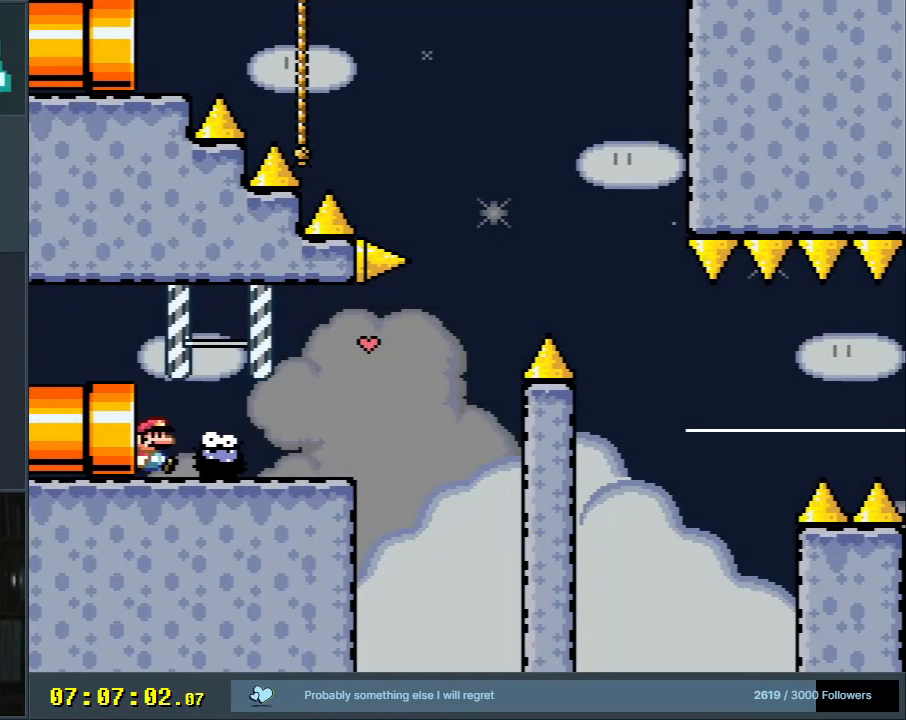
{"buttons": ["X", "DPAD_LEFT"], "events": [[83, "DPAD_RIGHT", "down"], [183, "A", "down"], [183, "DPAD_RIGHT", "up"], [300, "DPAD_LEFT", "down"], [333, "DPAD_LEFT", "up"], [383, "A", "up"], [467, "DPAD_LEFT", "down"]]}
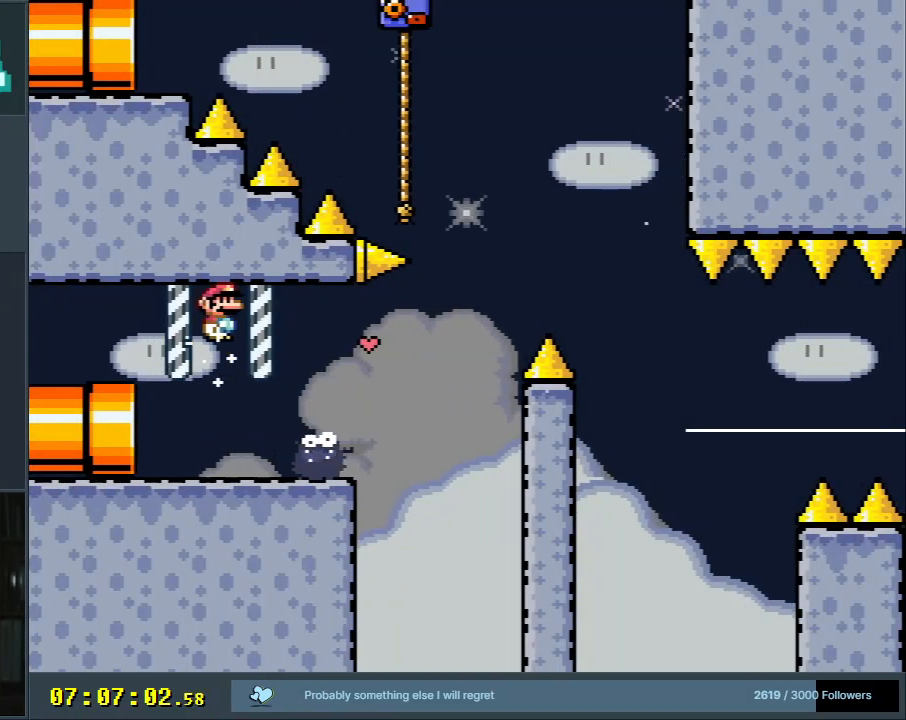
{"buttons": ["DPAD_RIGHT"], "events": [[83, "DPAD_LEFT", "up"], [167, "DPAD_RIGHT", "down"], [467, "X", "up"]]}
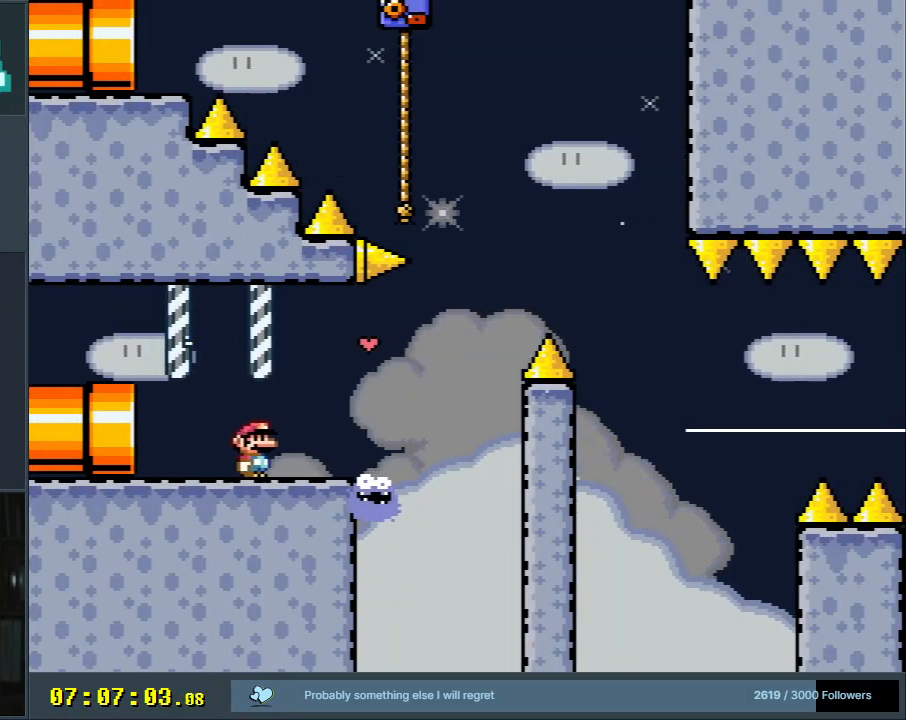
{"buttons": ["B", "Y", "DPAD_LEFT"], "events": [[50, "Y", "down"], [200, "B", "down"], [300, "DPAD_RIGHT", "up"], [400, "DPAD_LEFT", "down"]]}